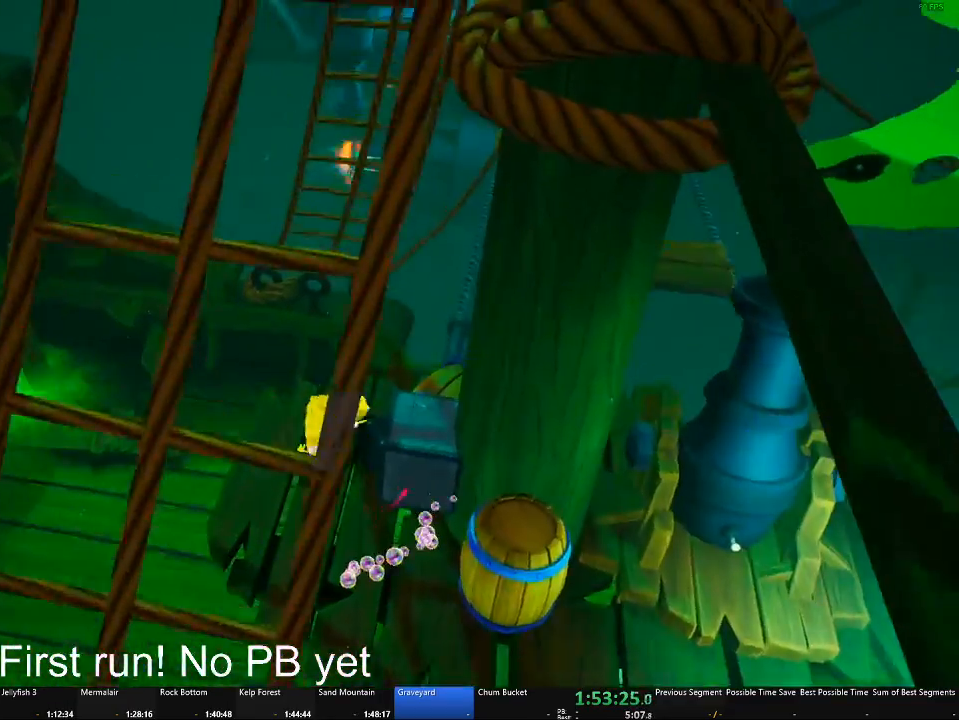
Gameplay with a controller (Xbox layout); each line is a JSON object with the inputs held at the frame after it. "button_events" lists button changes between this image and that frame as [ms after this image, input, new state], when the widget could be followed in between (sticks are given only as held states). Not read: SELECT.
{"buttons": [], "left_stick": "down-left", "right_stick": "right", "button_events": []}
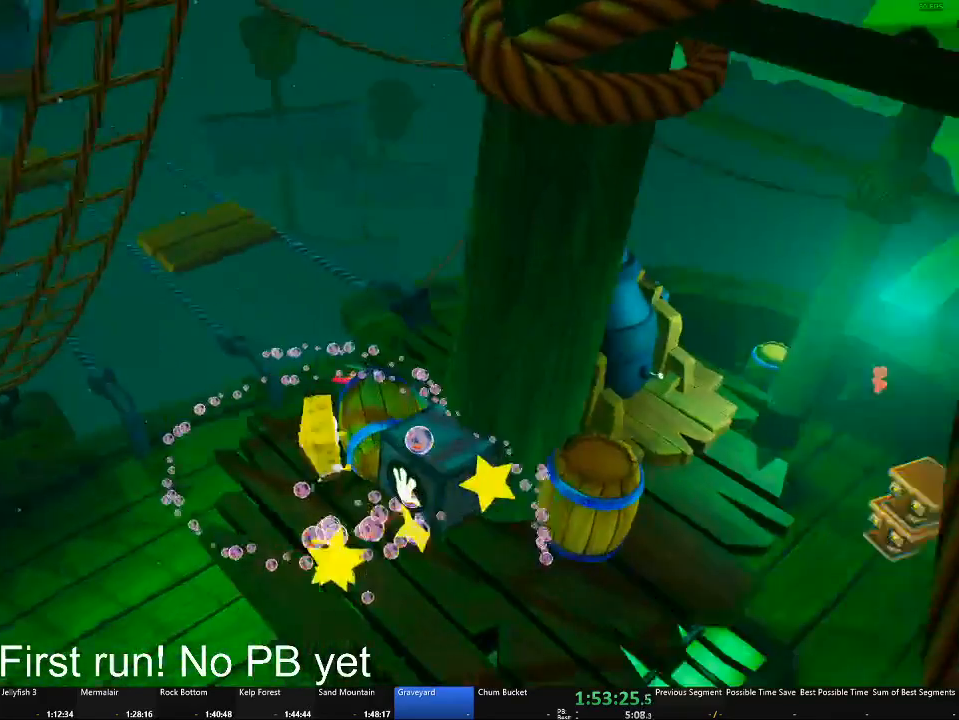
{"buttons": [], "left_stick": "up-left", "right_stick": "right", "button_events": []}
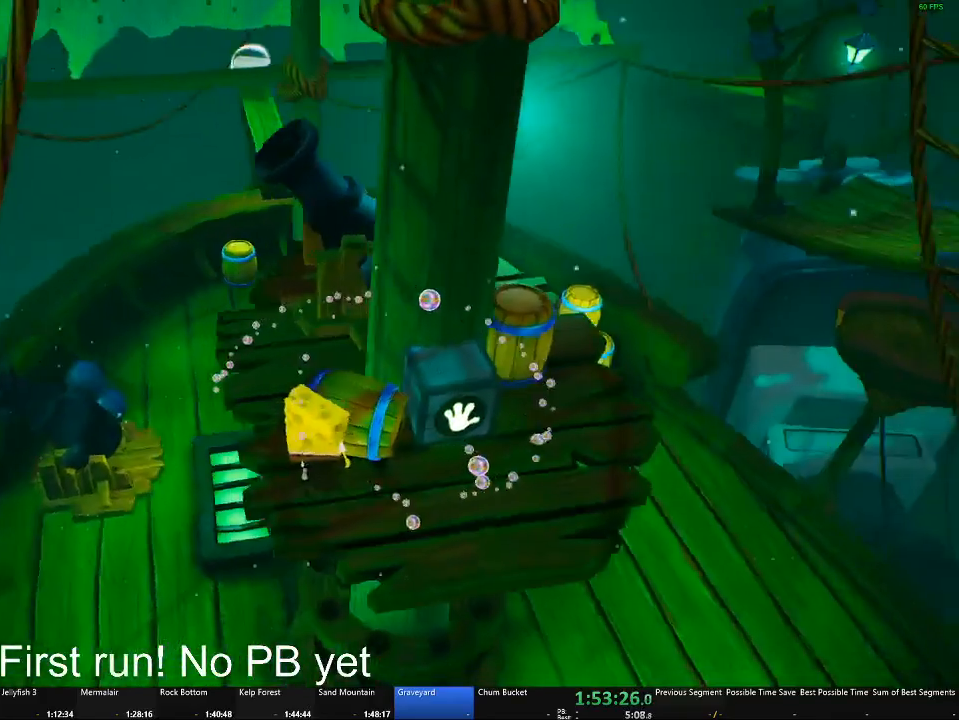
{"buttons": [], "left_stick": "up", "right_stick": "center", "button_events": []}
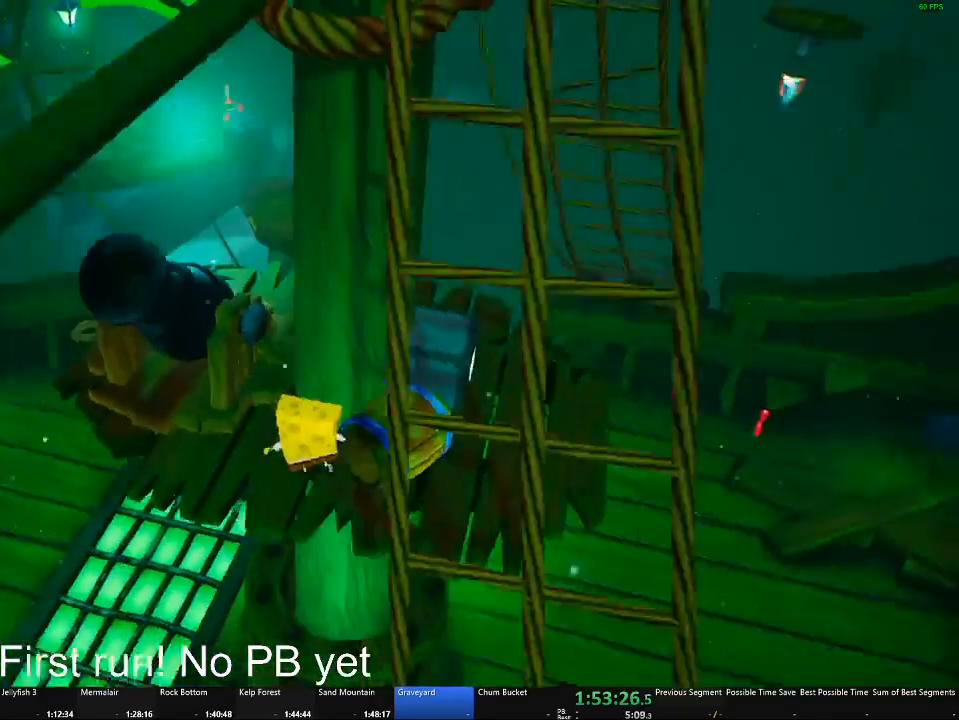
{"buttons": [], "left_stick": "center", "right_stick": "center", "button_events": []}
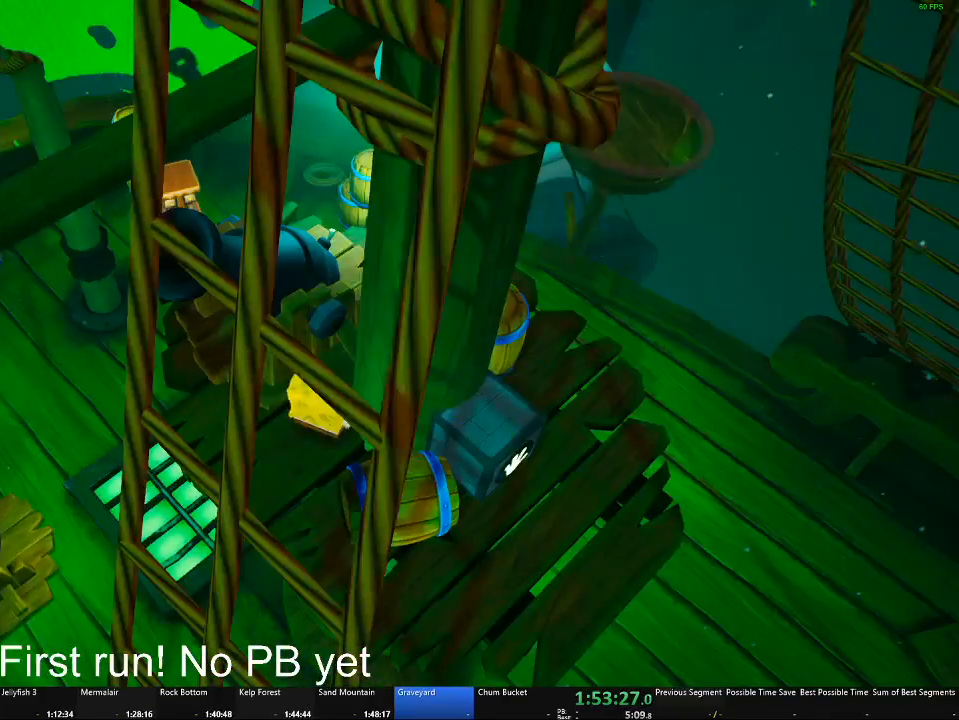
{"buttons": [], "left_stick": "center", "right_stick": "center", "button_events": []}
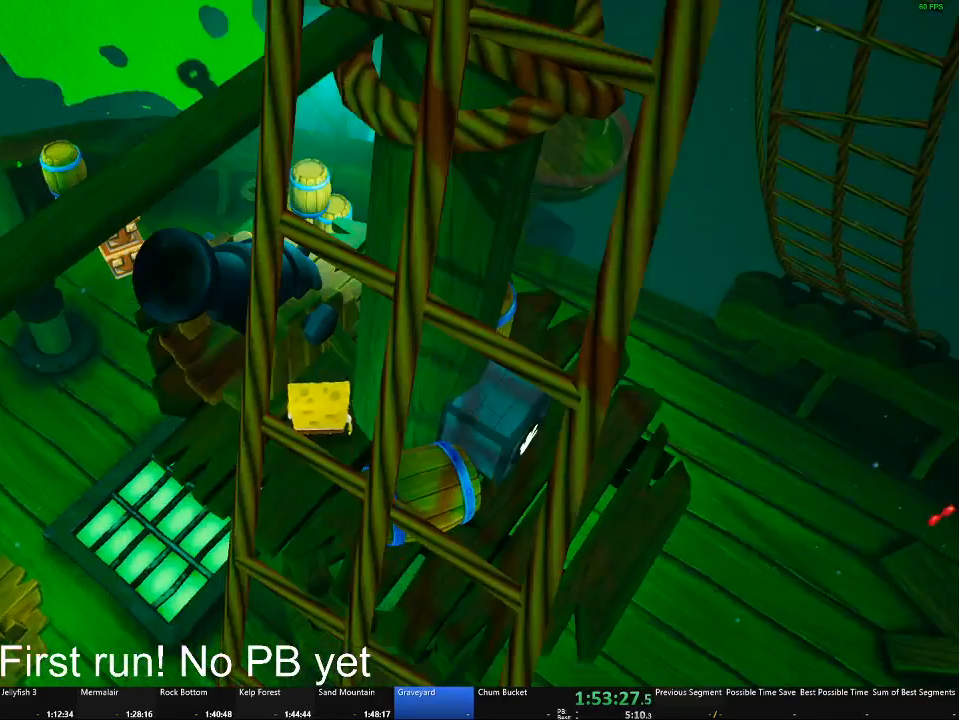
{"buttons": [], "left_stick": "center", "right_stick": "up-left", "button_events": []}
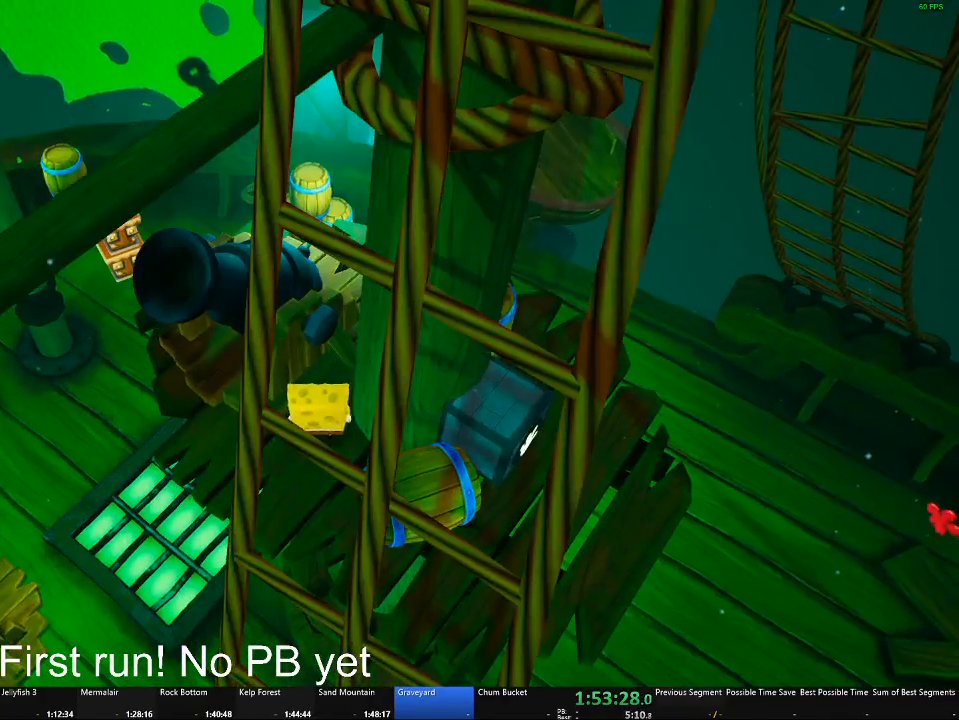
{"buttons": [], "left_stick": "center", "right_stick": "center", "button_events": []}
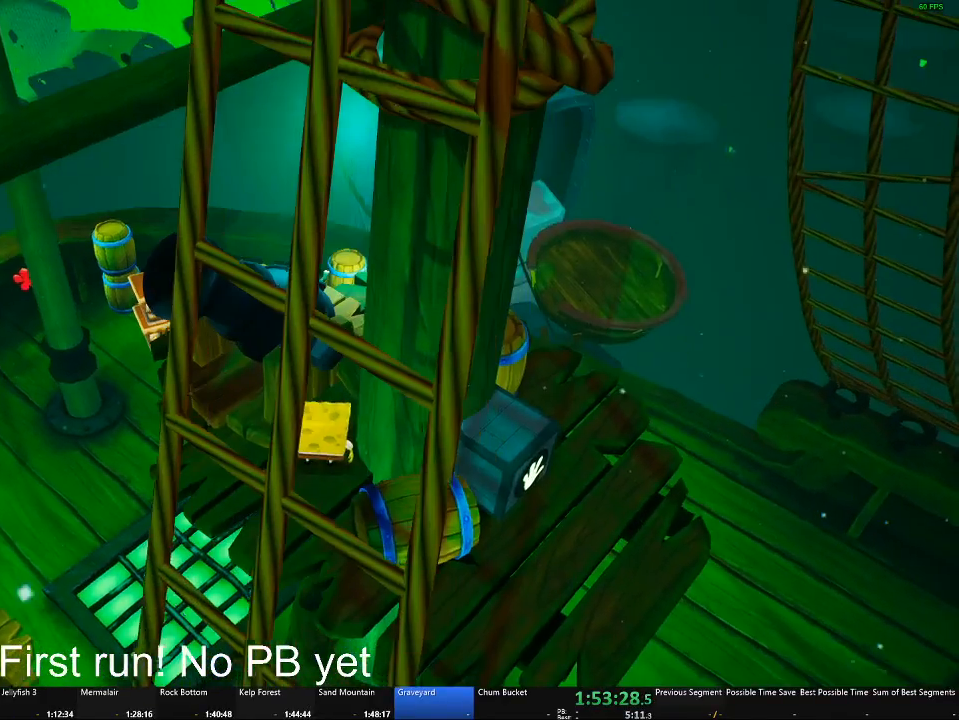
{"buttons": ["B"], "left_stick": "center", "right_stick": "center", "button_events": [[367, "B", "down"]]}
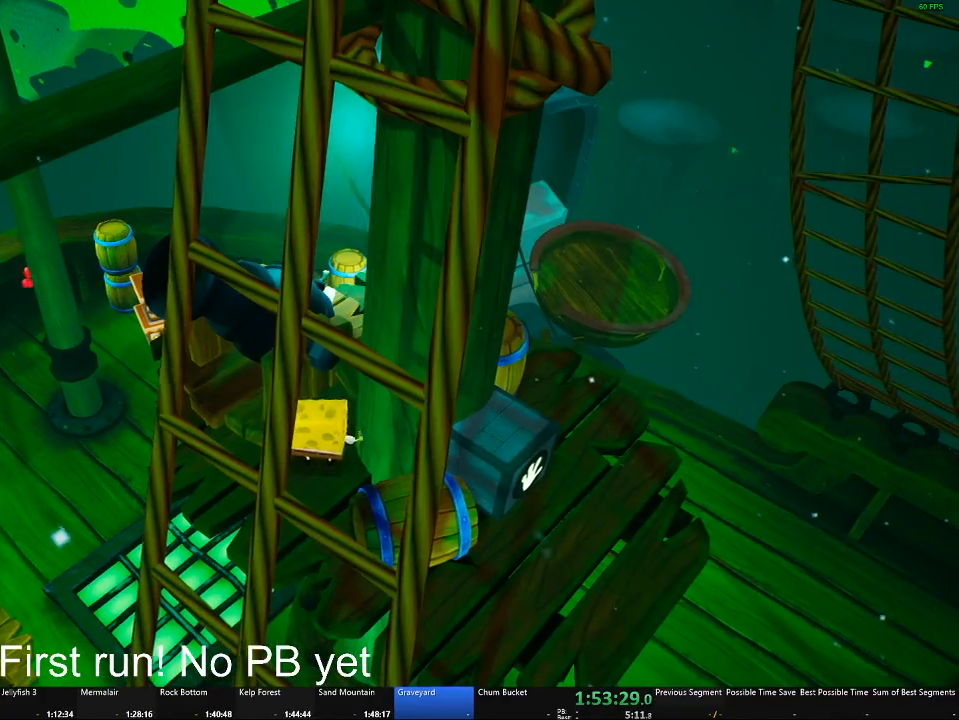
{"buttons": ["B"], "left_stick": "center", "right_stick": "center", "button_events": []}
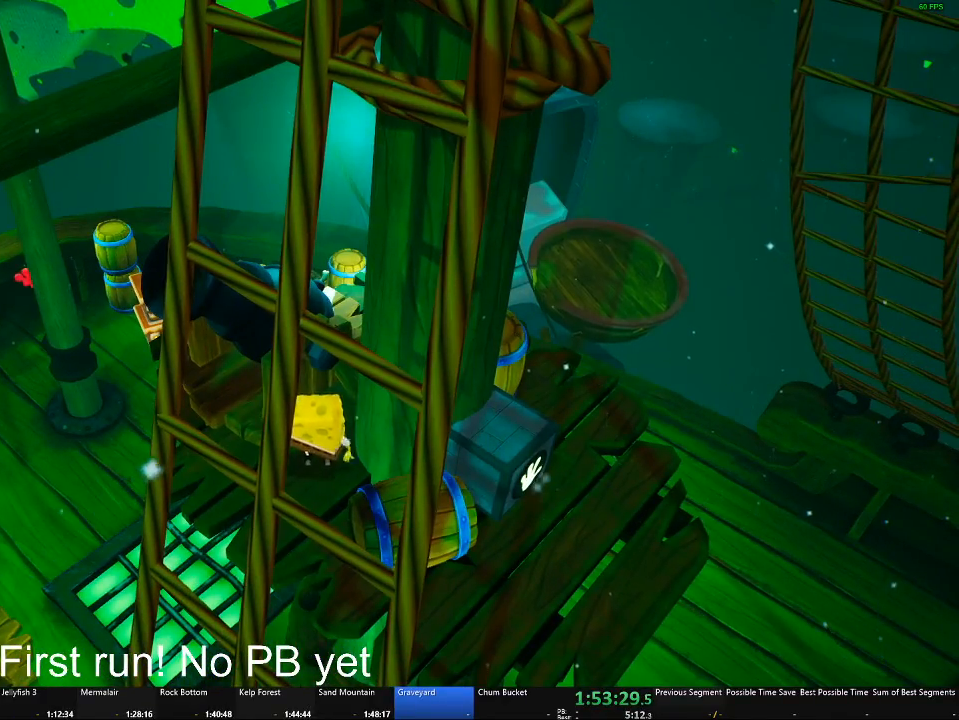
{"buttons": ["B"], "left_stick": "left", "right_stick": "center", "button_events": []}
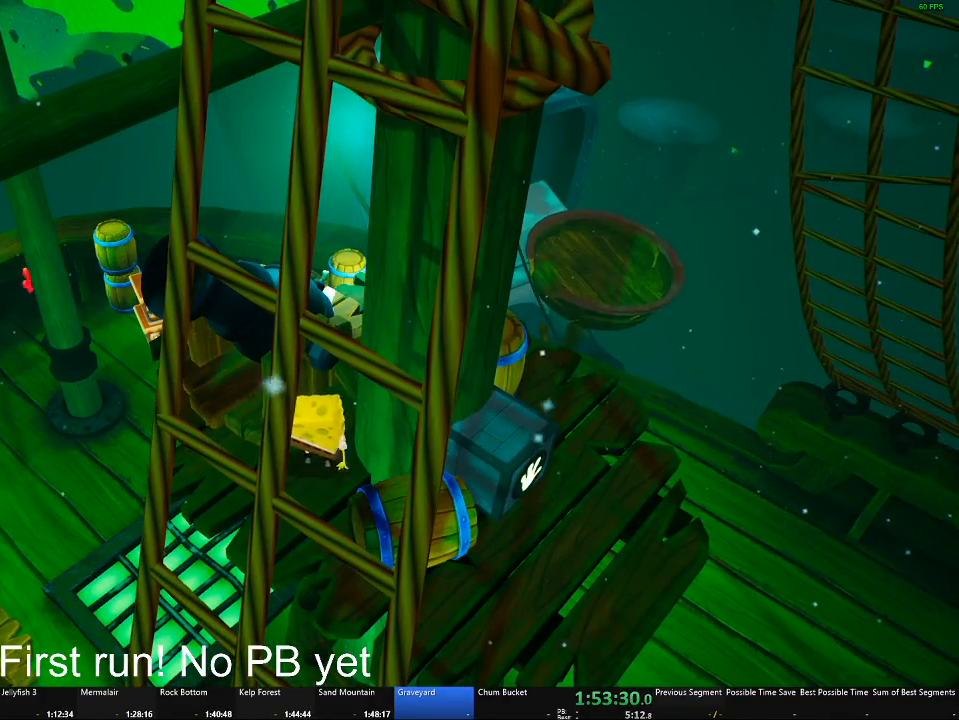
{"buttons": ["B"], "left_stick": "center", "right_stick": "center", "button_events": []}
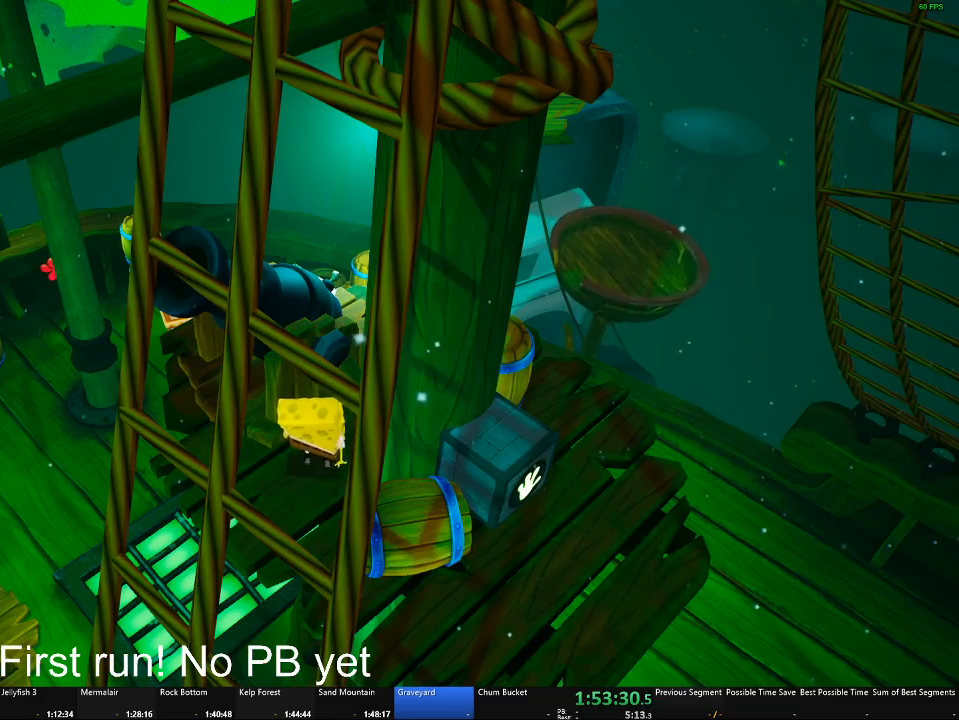
{"buttons": ["B"], "left_stick": "center", "right_stick": "center", "button_events": []}
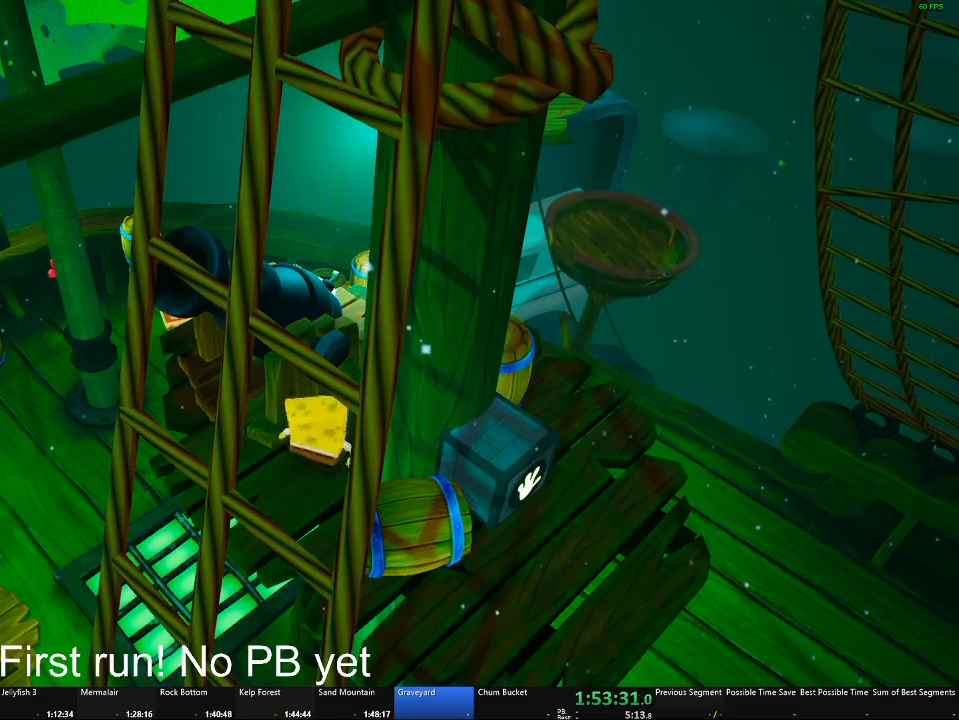
{"buttons": [], "left_stick": "center", "right_stick": "center", "button_events": [[284, "B", "up"], [434, "A", "down"], [501, "A", "up"]]}
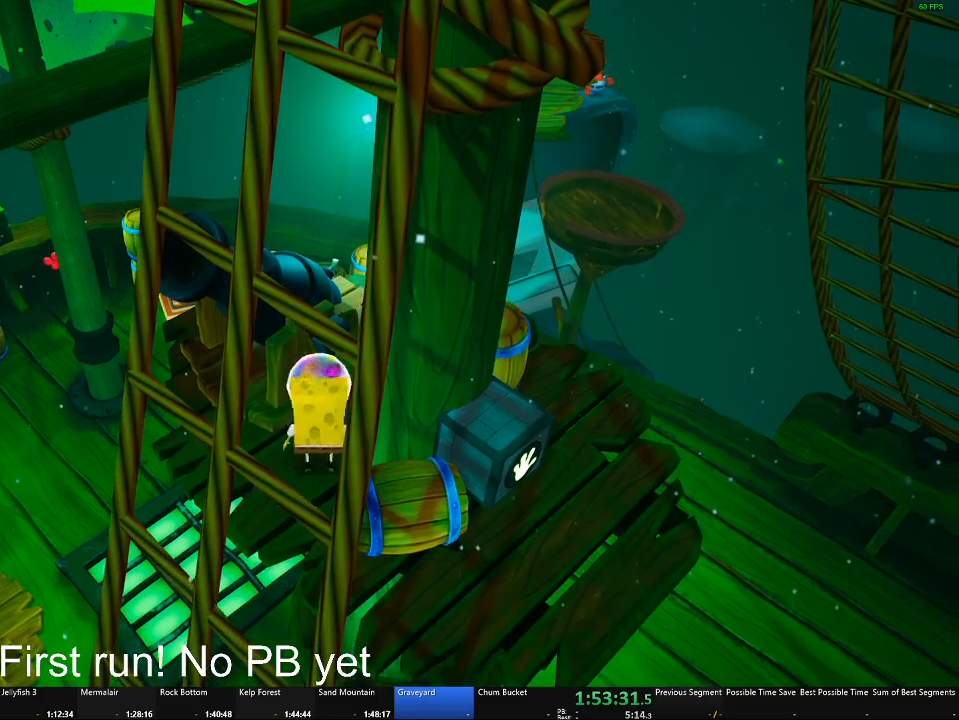
{"buttons": [], "left_stick": "center", "right_stick": "center", "button_events": []}
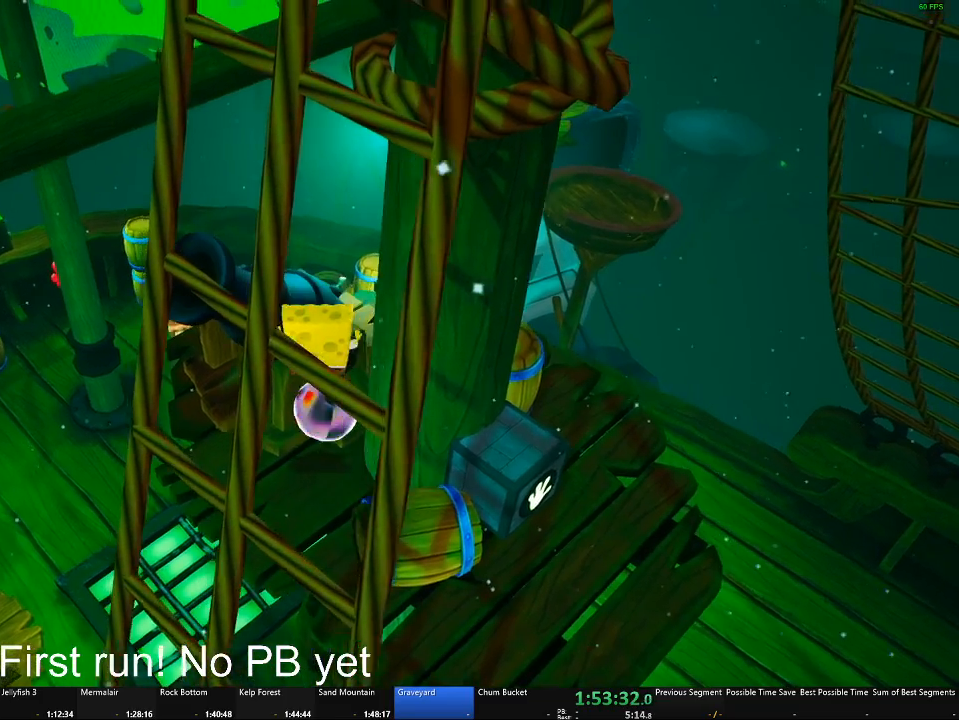
{"buttons": [], "left_stick": "center", "right_stick": "center", "button_events": []}
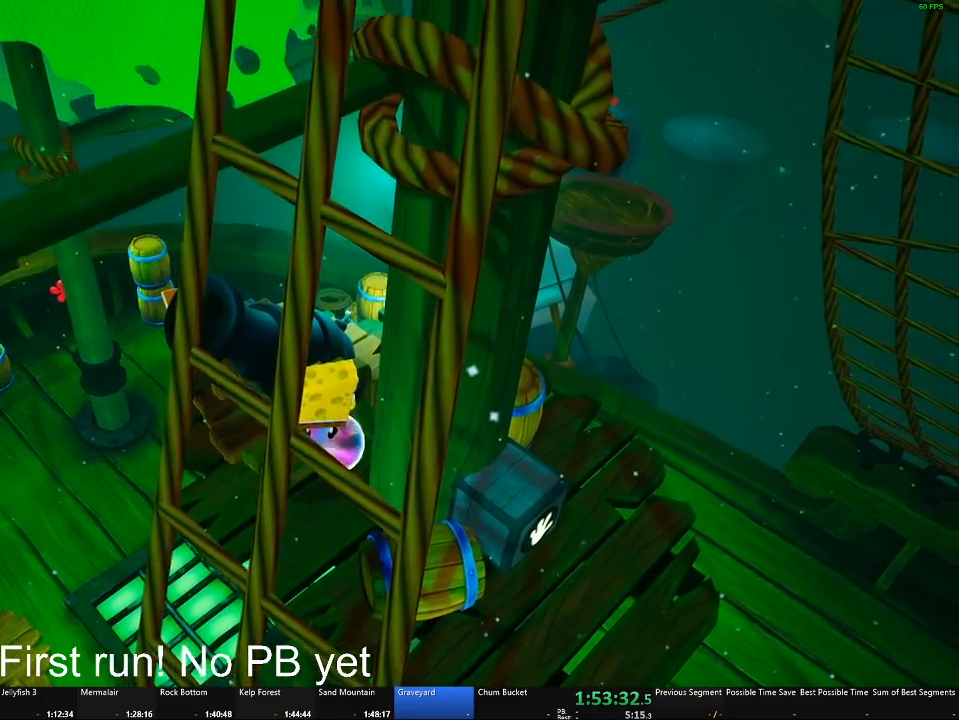
{"buttons": ["A"], "left_stick": "center", "right_stick": "center", "button_events": [[383, "A", "down"]]}
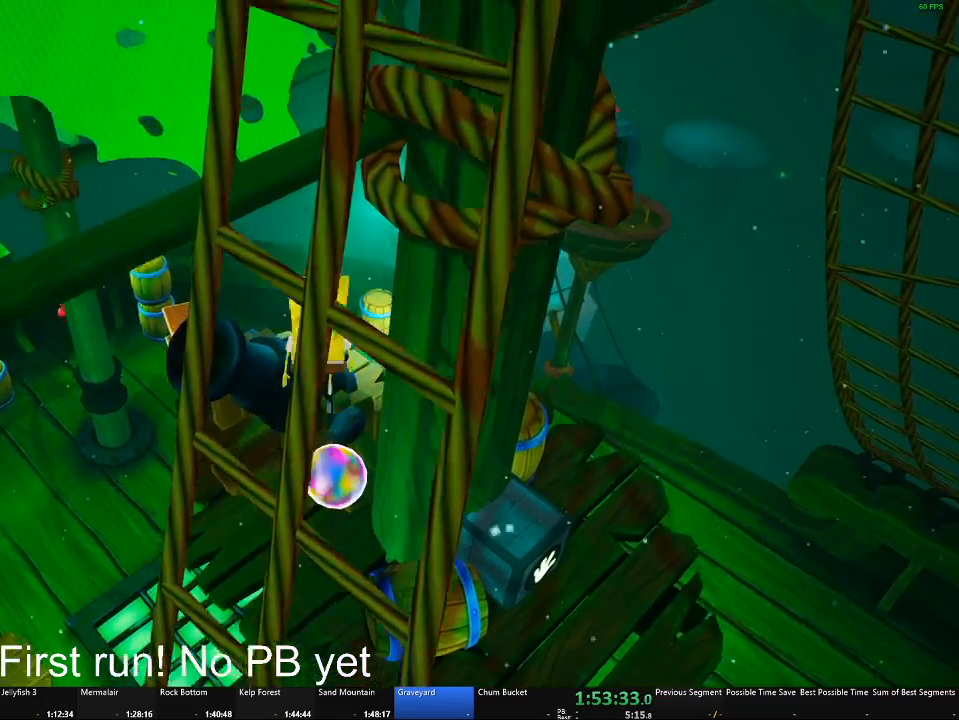
{"buttons": [], "left_stick": "down-right", "right_stick": "center", "button_events": [[217, "A", "up"]]}
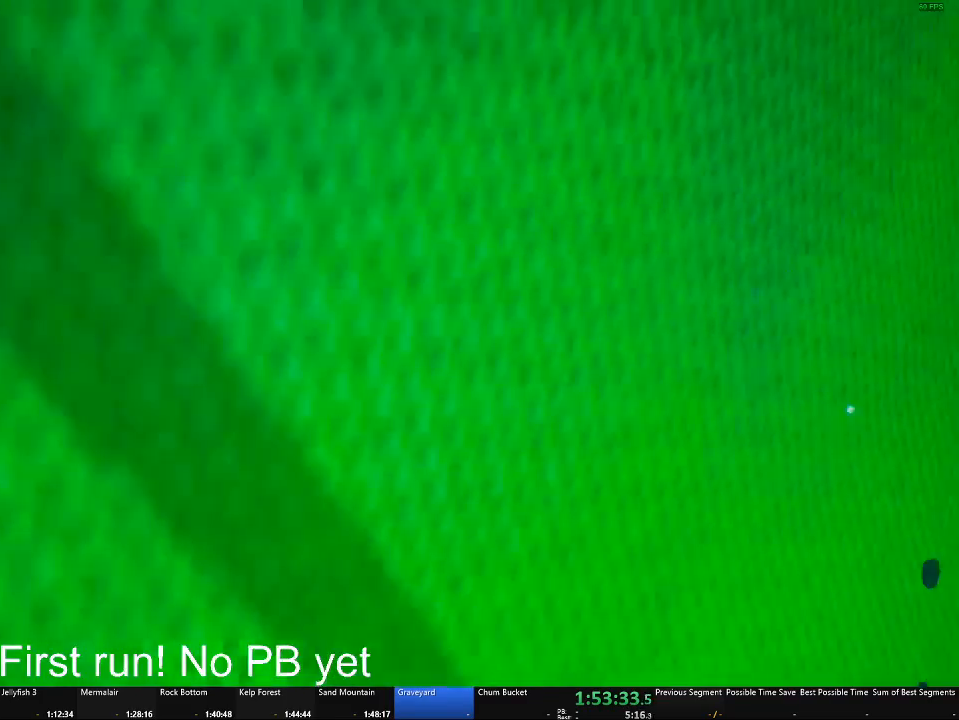
{"buttons": [], "left_stick": "down-right", "right_stick": "center", "button_events": [[150, "A", "down"], [333, "A", "up"]]}
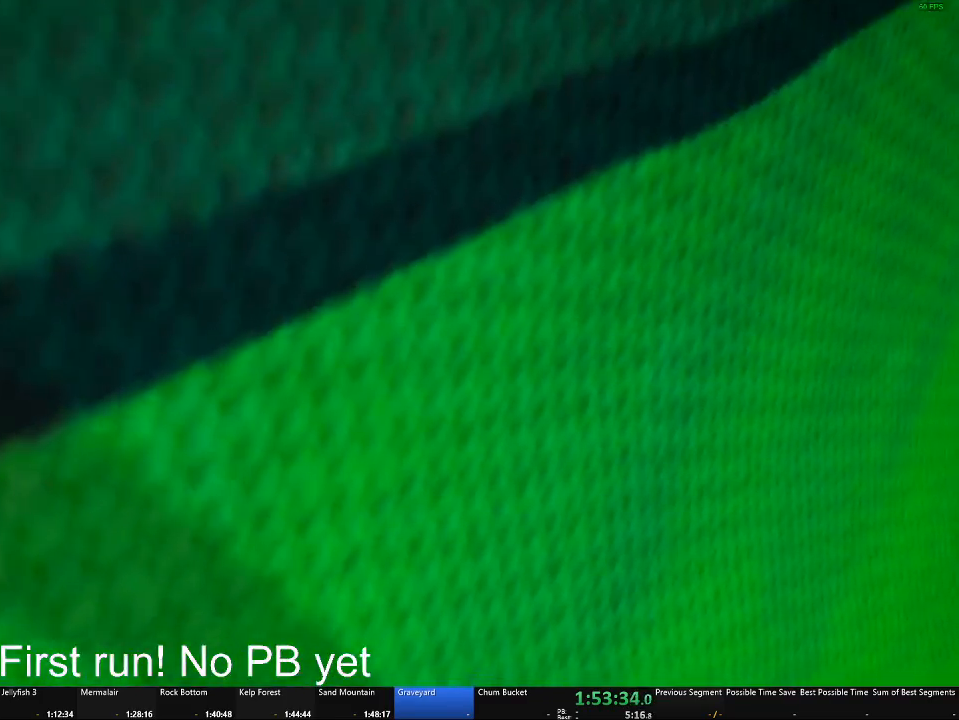
{"buttons": [], "left_stick": "center", "right_stick": "center", "button_events": []}
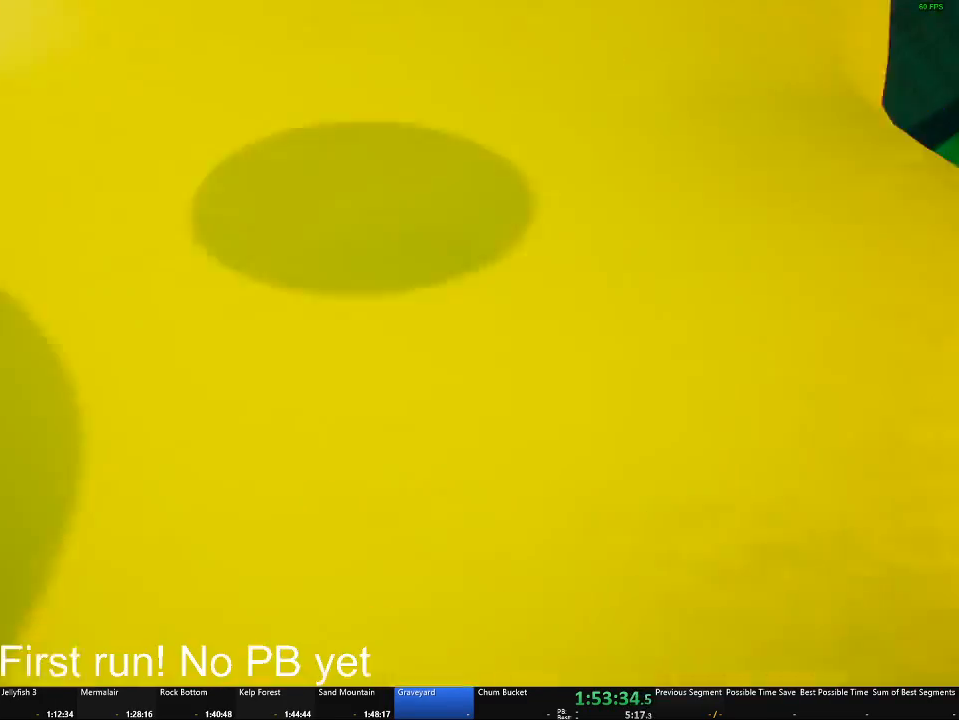
{"buttons": ["A"], "left_stick": "up-left", "right_stick": "center", "button_events": [[300, "A", "down"]]}
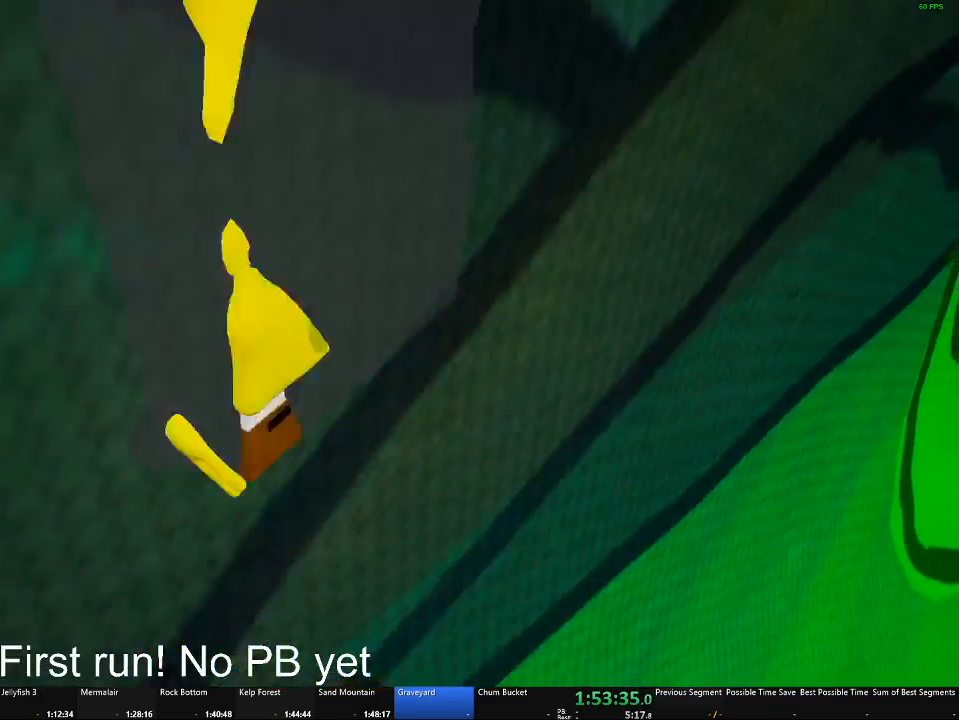
{"buttons": ["A"], "left_stick": "up-left", "right_stick": "center", "button_events": [[84, "A", "up"], [401, "A", "down"]]}
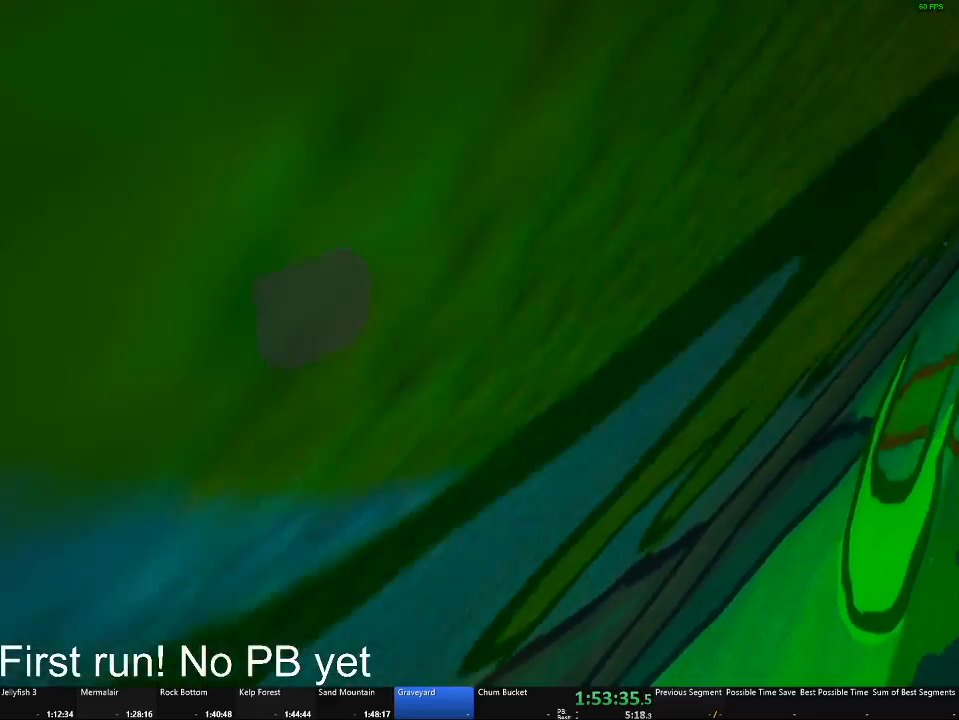
{"buttons": [], "left_stick": "up-left", "right_stick": "center", "button_events": [[167, "A", "up"], [283, "X", "down"], [467, "X", "up"]]}